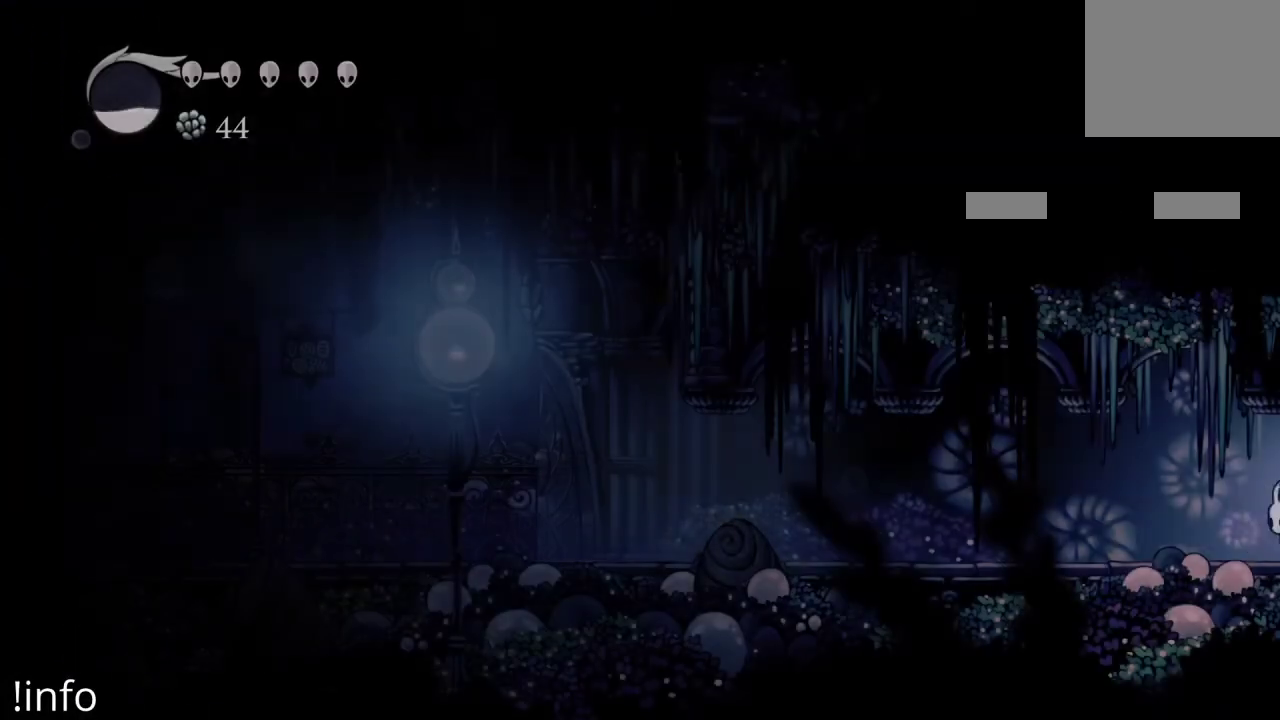
Gameplay with a controller (Xbox layout); each line is a JSON object with the inputs held at the frame after it. "events" lists button and stick changes between this image and that frame as [ms after this image, input, new state], when the widget could be followed in between.
{"buttons": ["R2", "DPAD_LEFT"], "left_stick": "center", "right_stick": "center", "events": [[67, "DPAD_LEFT", "down"], [300, "R2", "down"], [433, "R2", "up"], [500, "R2", "down"]]}
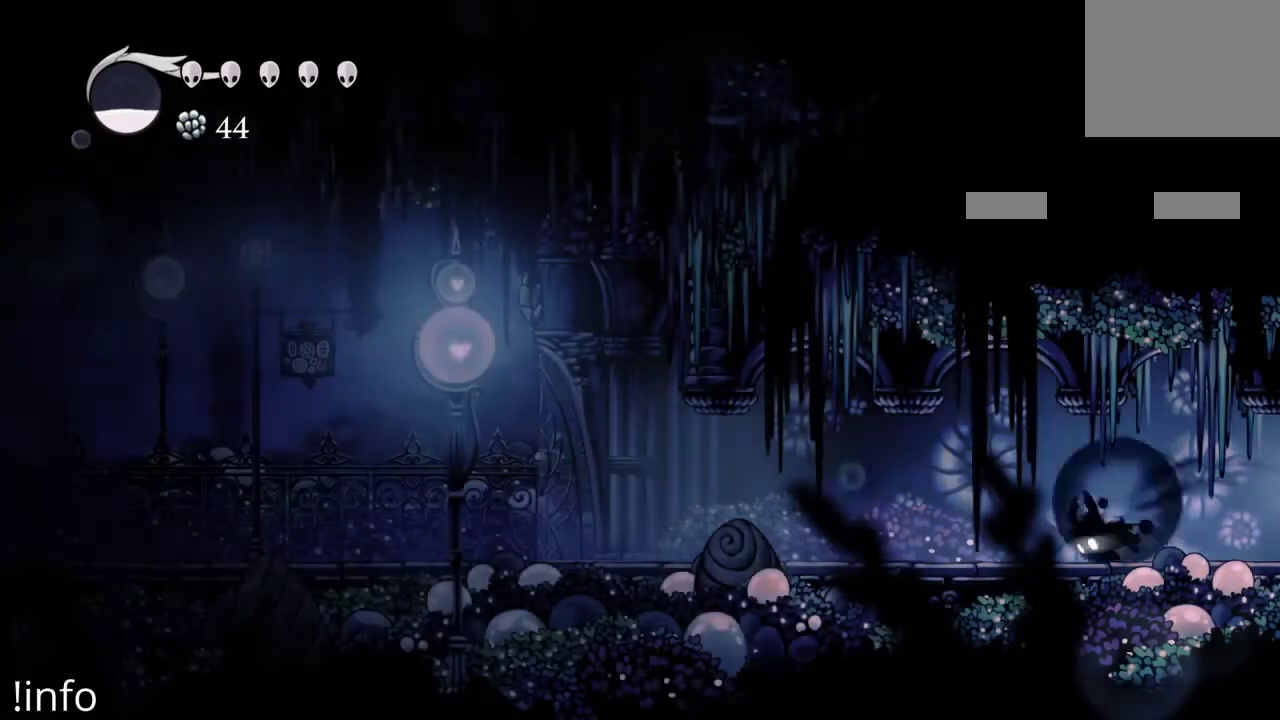
{"buttons": ["DPAD_LEFT"], "left_stick": "center", "right_stick": "center", "events": [[100, "R2", "up"], [167, "R2", "down"], [300, "R2", "up"], [367, "R2", "down"], [467, "R2", "up"]]}
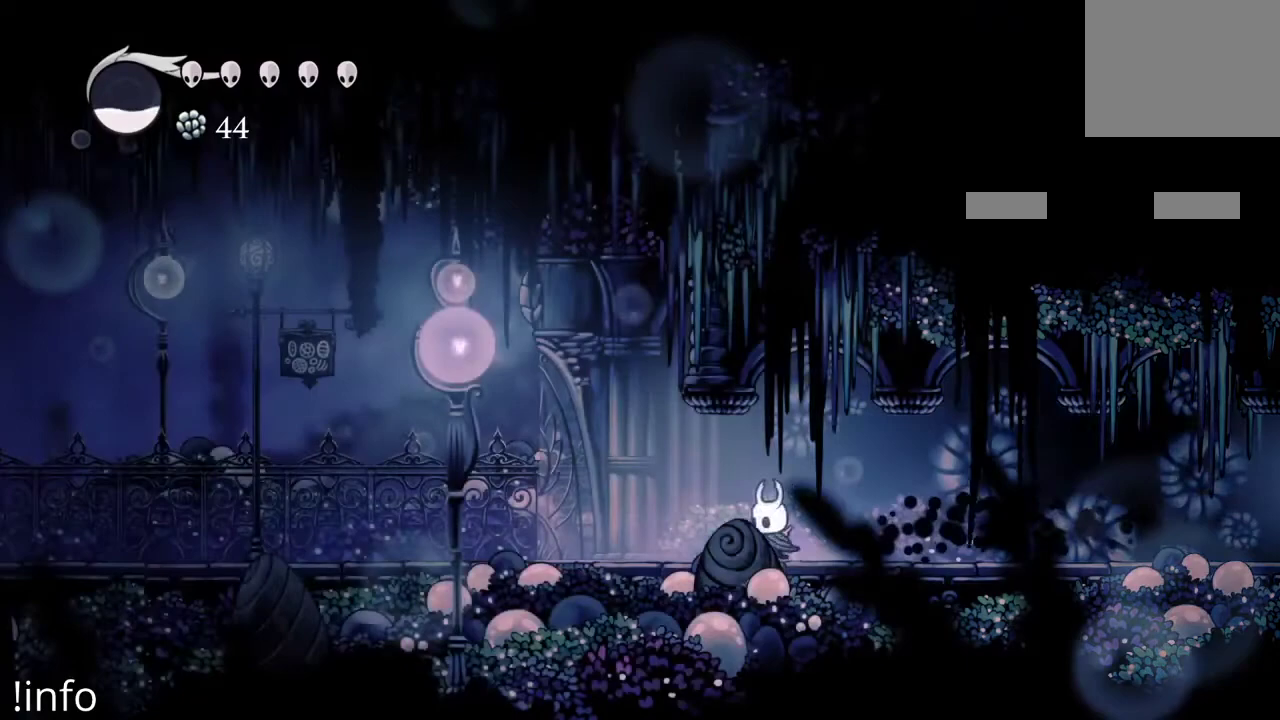
{"buttons": ["R2", "DPAD_LEFT"], "left_stick": "center", "right_stick": "center", "events": [[33, "R2", "down"], [167, "R2", "up"], [233, "R2", "down"], [367, "R2", "up"], [433, "R2", "down"]]}
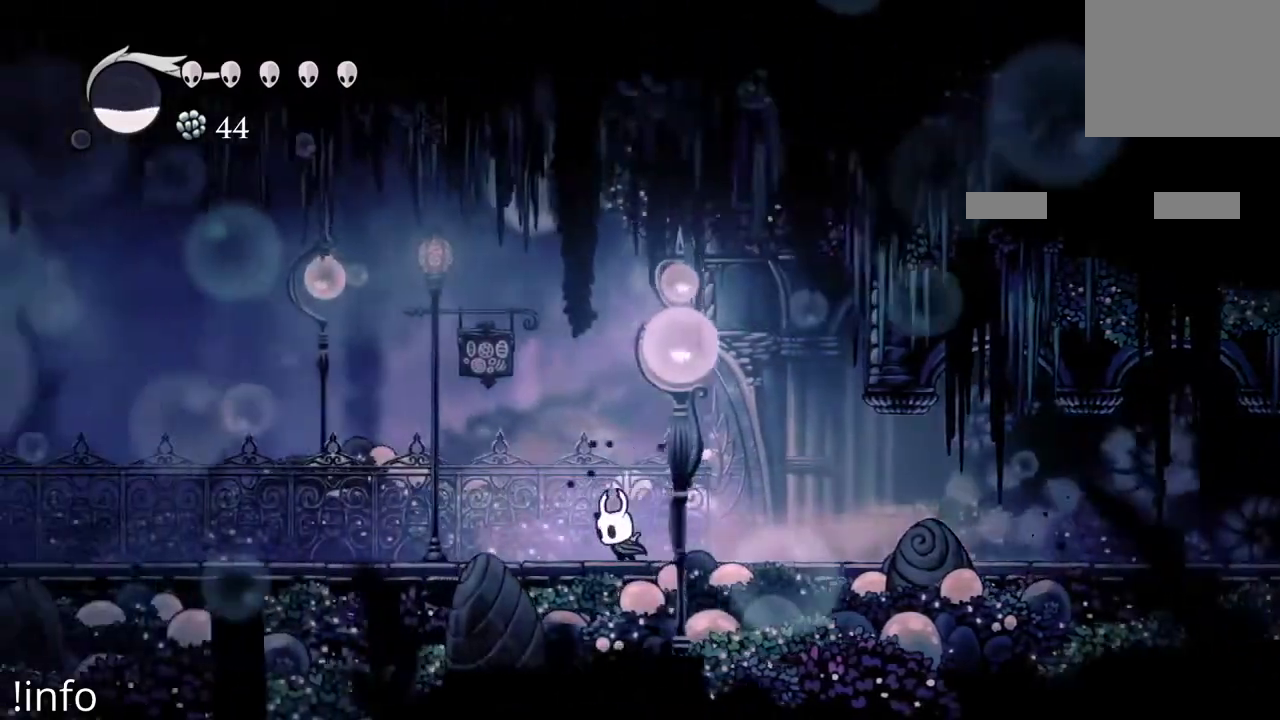
{"buttons": ["R2", "DPAD_LEFT"], "left_stick": "center", "right_stick": "center", "events": [[33, "R2", "up"], [100, "R2", "down"], [233, "R2", "up"], [267, "R2", "down"], [400, "R2", "up"], [467, "R2", "down"]]}
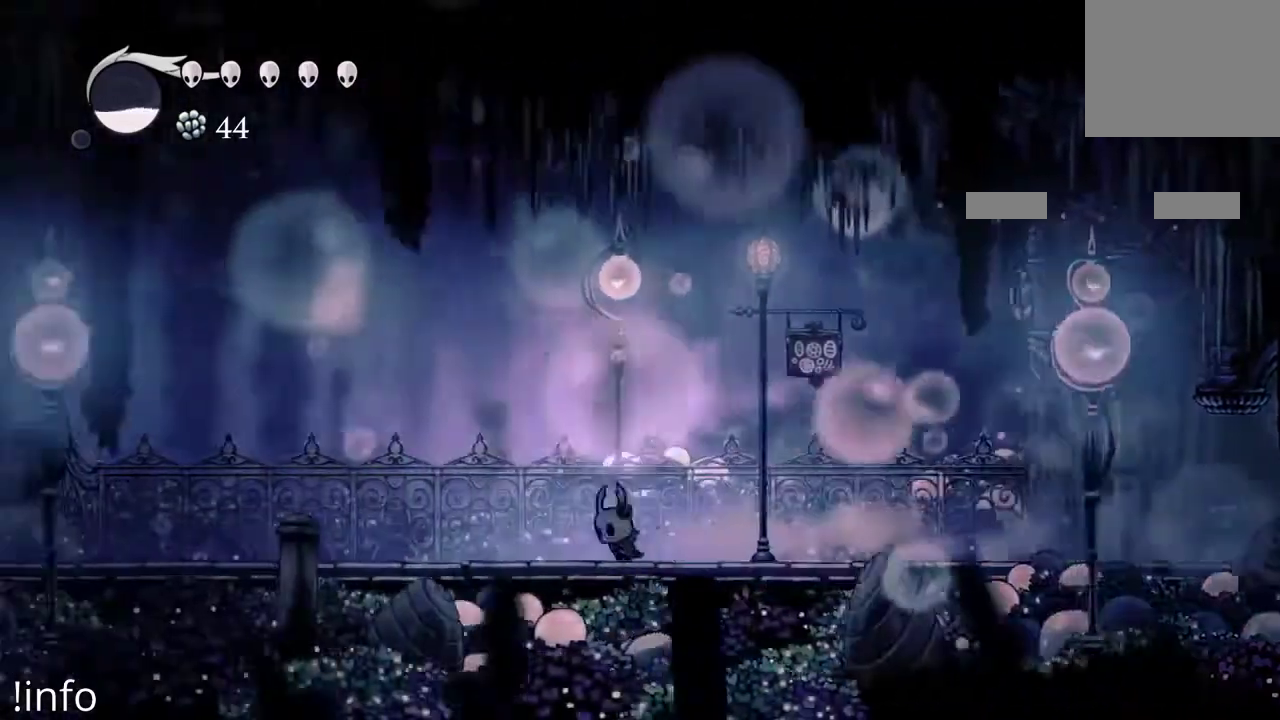
{"buttons": ["DPAD_LEFT"], "left_stick": "center", "right_stick": "center", "events": [[100, "R2", "up"], [167, "R2", "down"], [300, "R2", "up"], [333, "R2", "down"], [467, "R2", "up"]]}
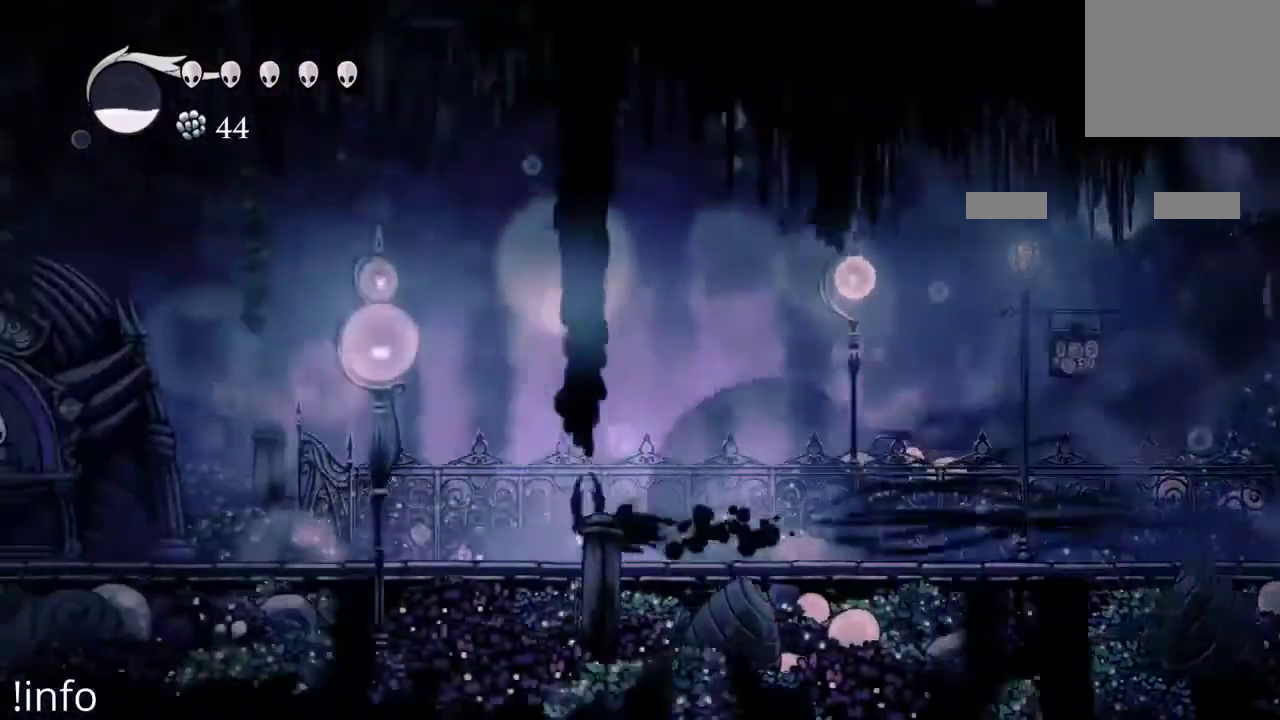
{"buttons": ["R2", "DPAD_LEFT"], "left_stick": "center", "right_stick": "center", "events": [[33, "R2", "down"], [167, "R2", "up"], [233, "R2", "down"], [367, "R2", "up"], [433, "R2", "down"]]}
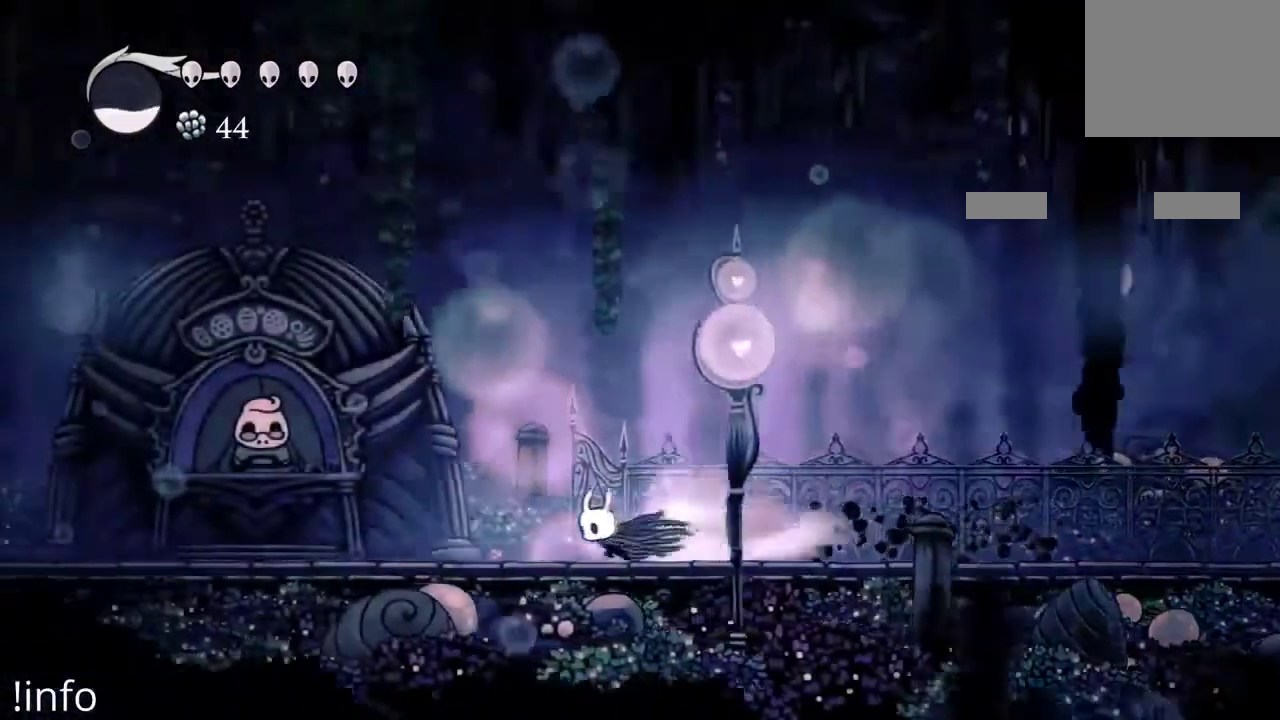
{"buttons": ["DPAD_LEFT"], "left_stick": "center", "right_stick": "center", "events": [[67, "R2", "up"], [100, "R2", "down"], [233, "R2", "up"]]}
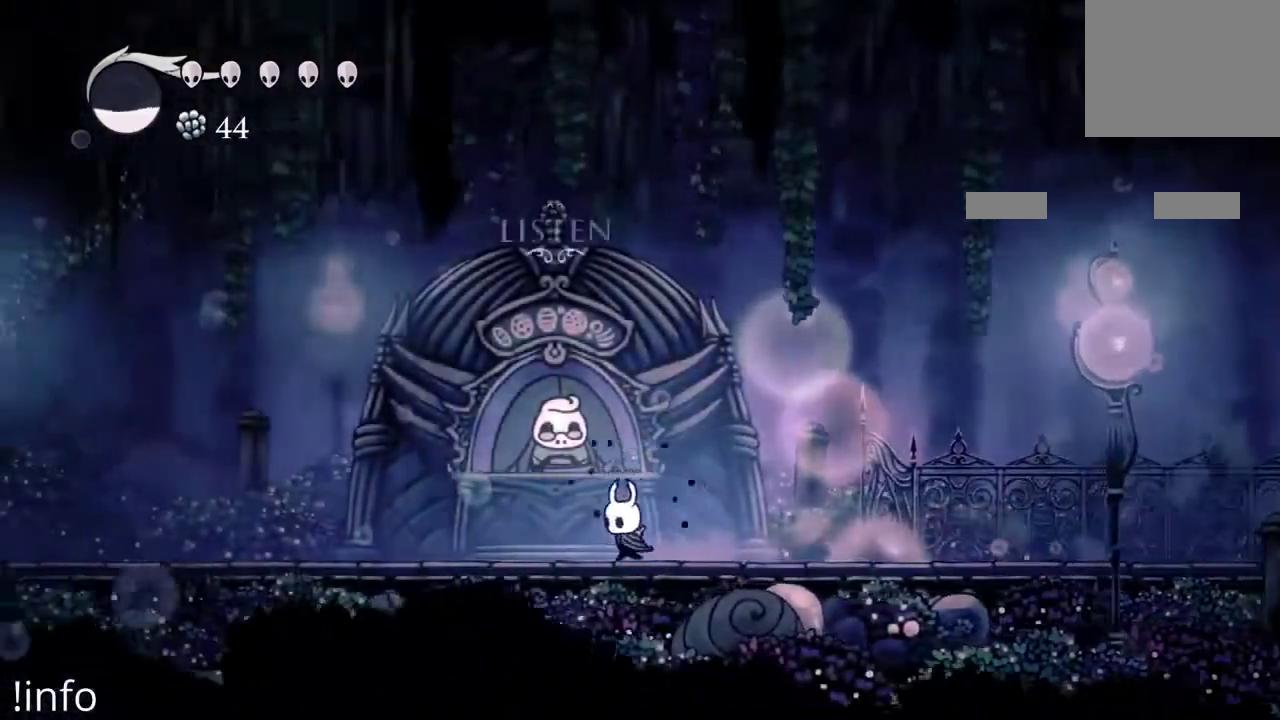
{"buttons": [], "left_stick": "center", "right_stick": "center", "events": [[167, "DPAD_LEFT", "up"], [233, "DPAD_DOWN", "down"], [367, "DPAD_DOWN", "up"]]}
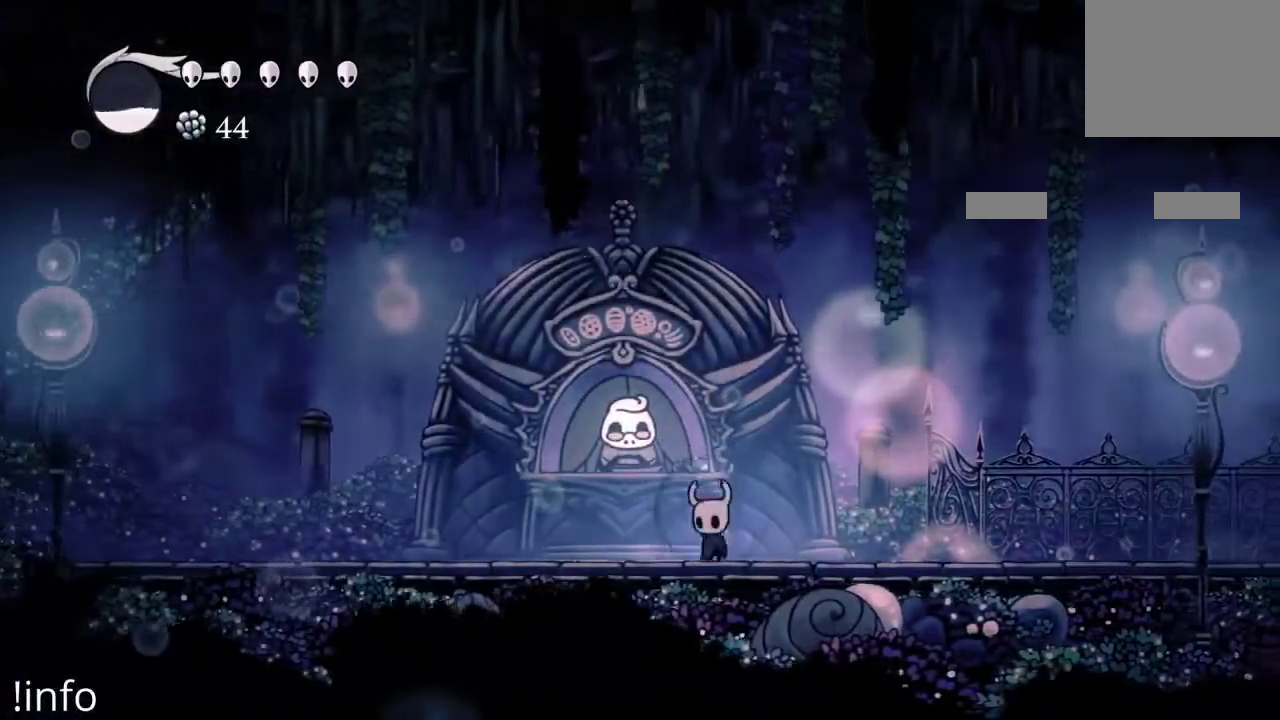
{"buttons": [], "left_stick": "center", "right_stick": "center", "events": []}
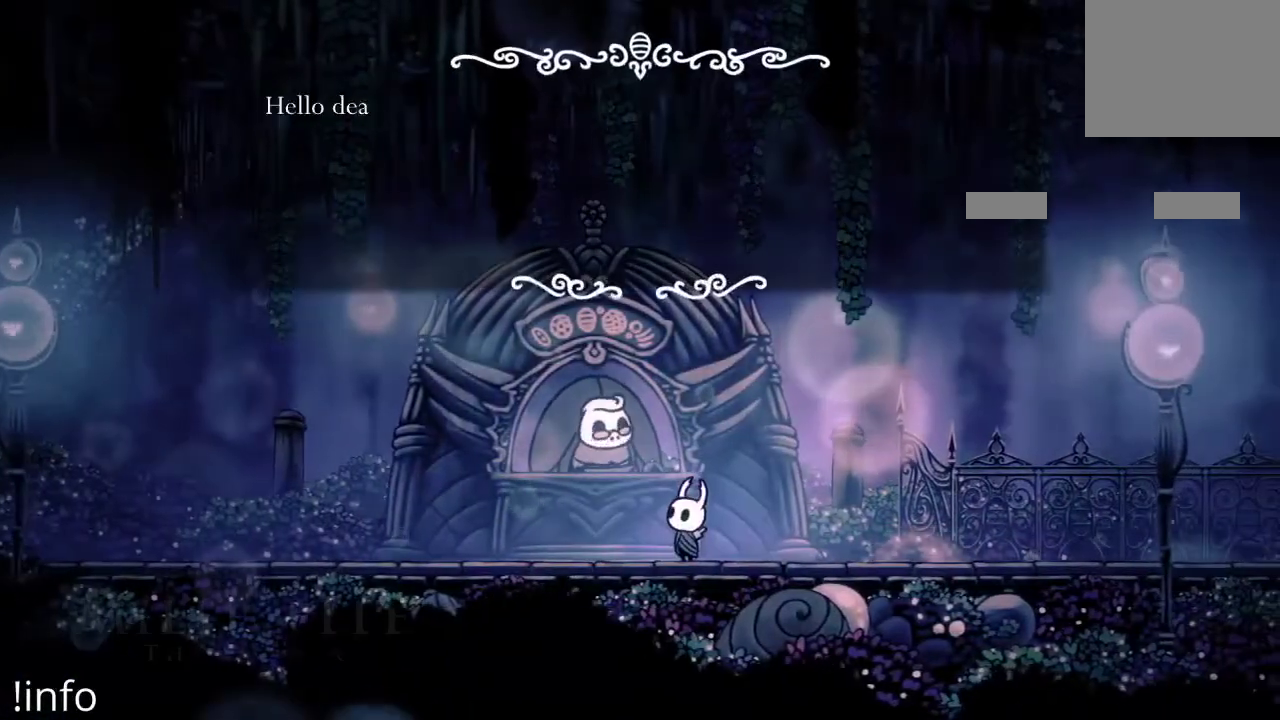
{"buttons": [], "left_stick": "center", "right_stick": "center", "events": [[300, "A", "down"], [400, "A", "up"]]}
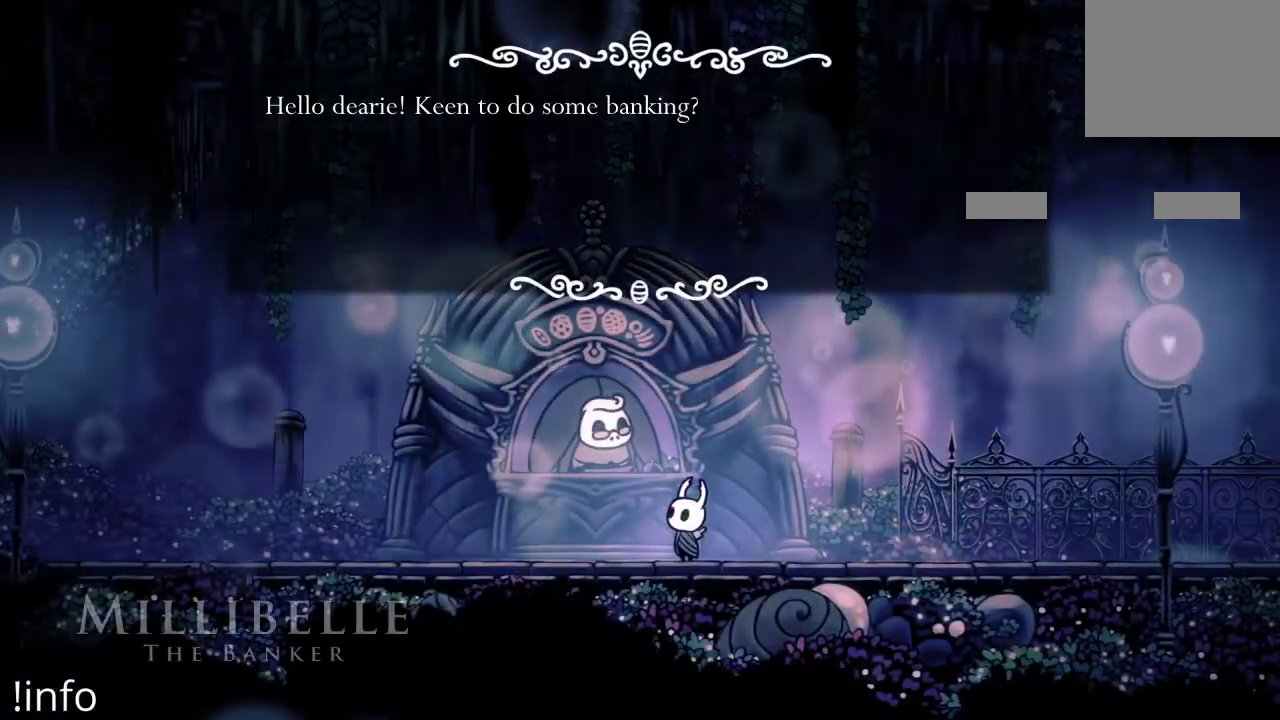
{"buttons": [], "left_stick": "center", "right_stick": "center", "events": [[233, "A", "down"], [367, "A", "up"]]}
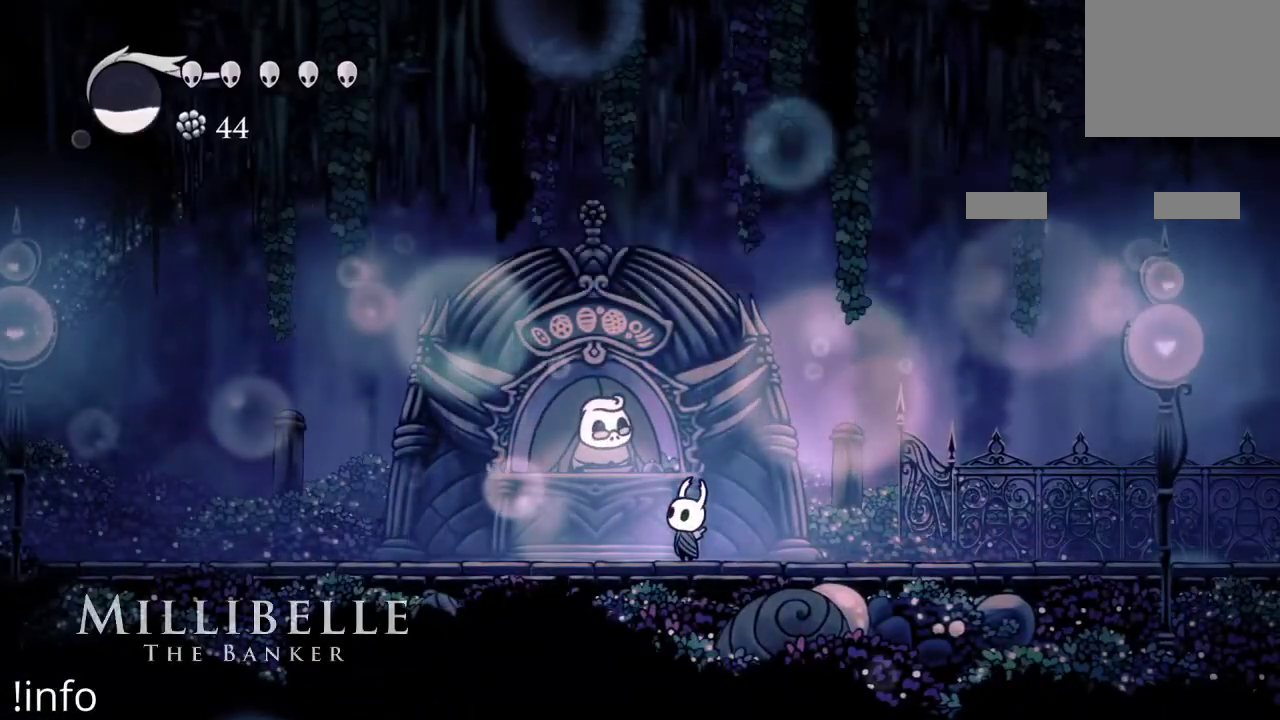
{"buttons": [], "left_stick": "center", "right_stick": "center", "events": []}
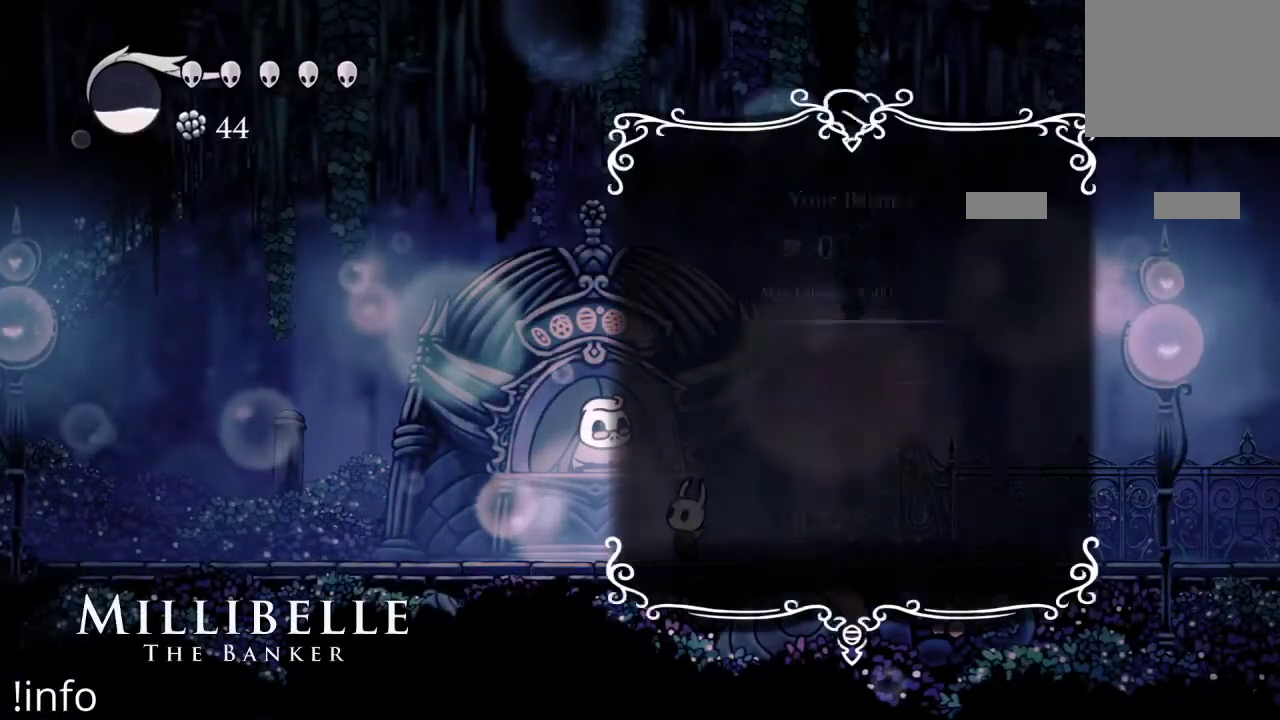
{"buttons": [], "left_stick": "center", "right_stick": "center", "events": []}
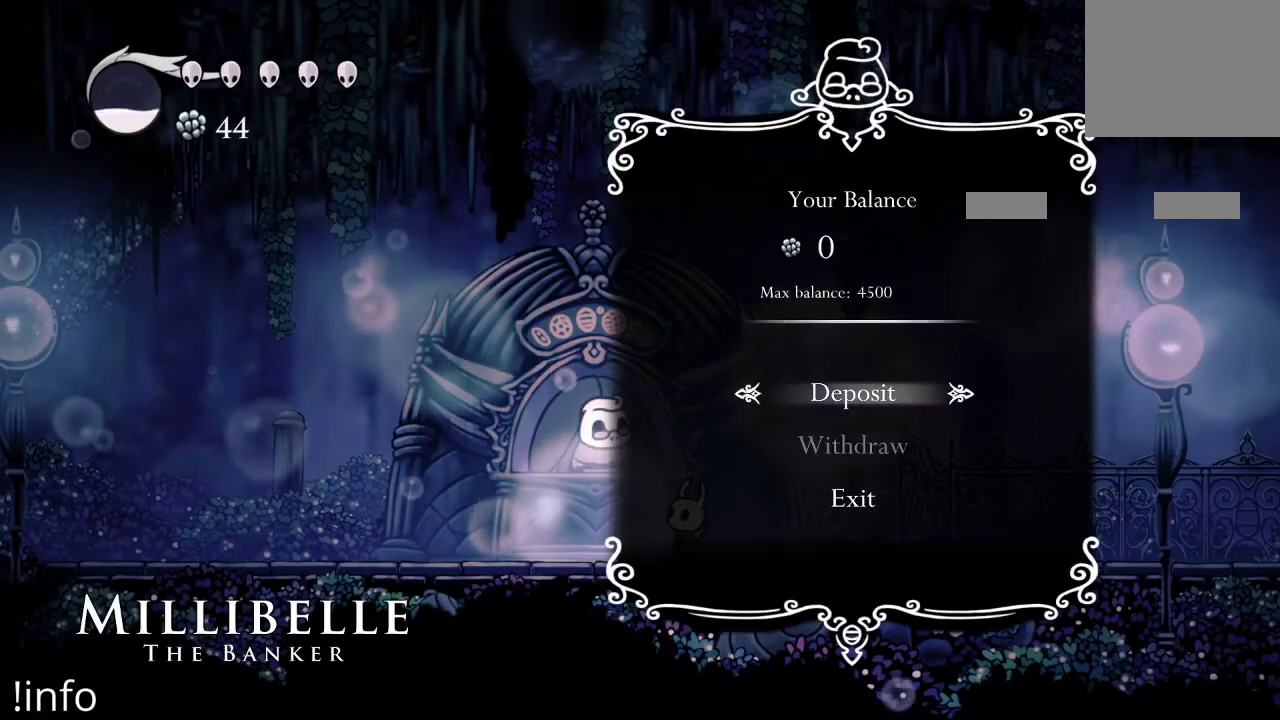
{"buttons": [], "left_stick": "center", "right_stick": "center", "events": []}
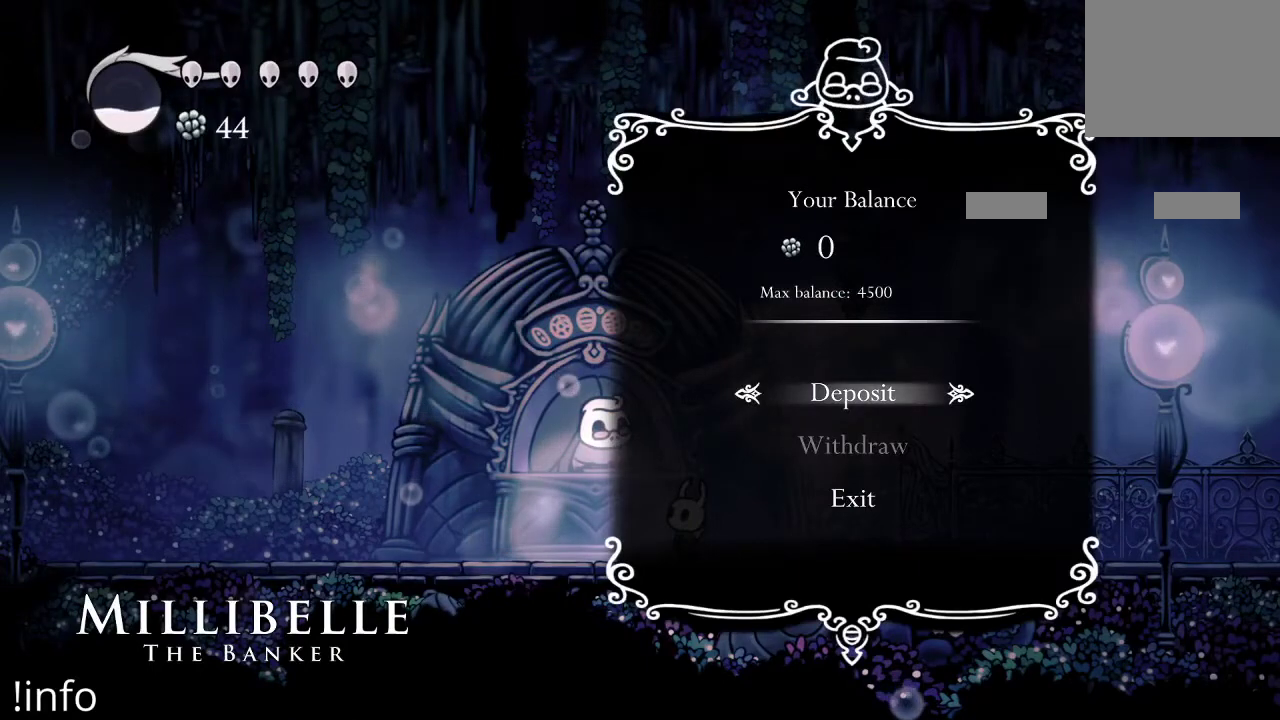
{"buttons": [], "left_stick": "center", "right_stick": "center", "events": []}
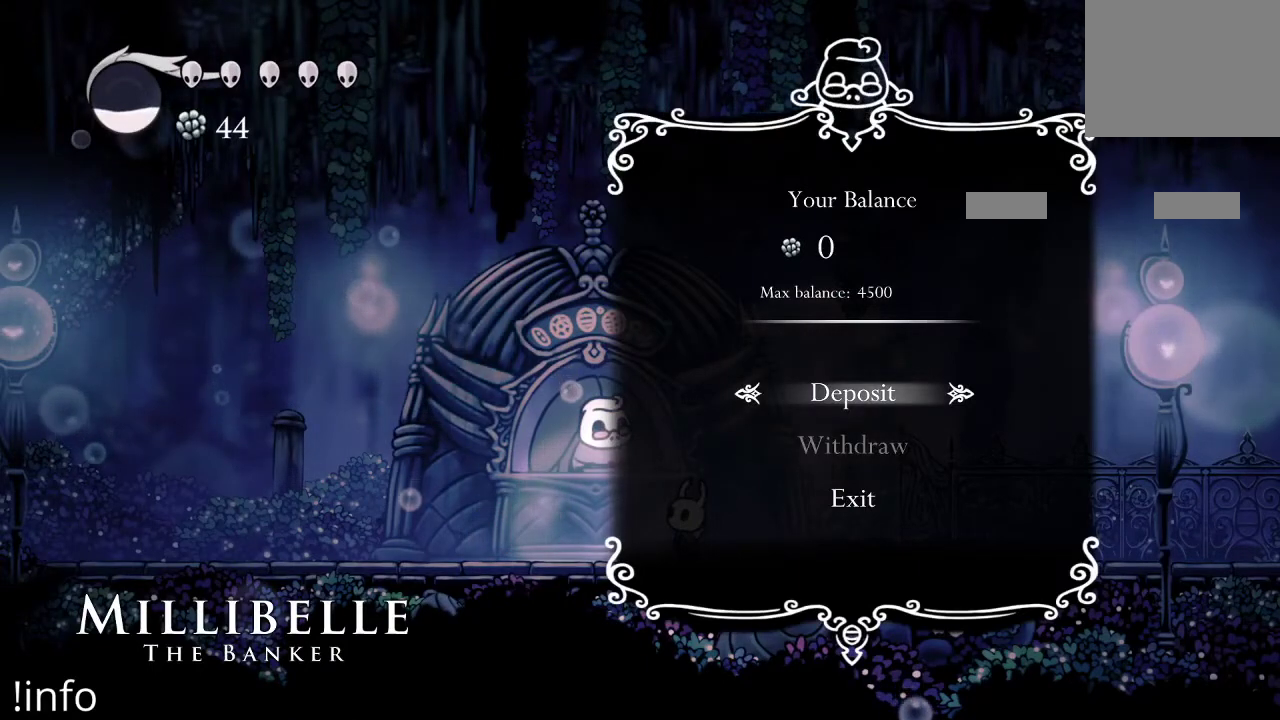
{"buttons": [], "left_stick": "center", "right_stick": "center", "events": []}
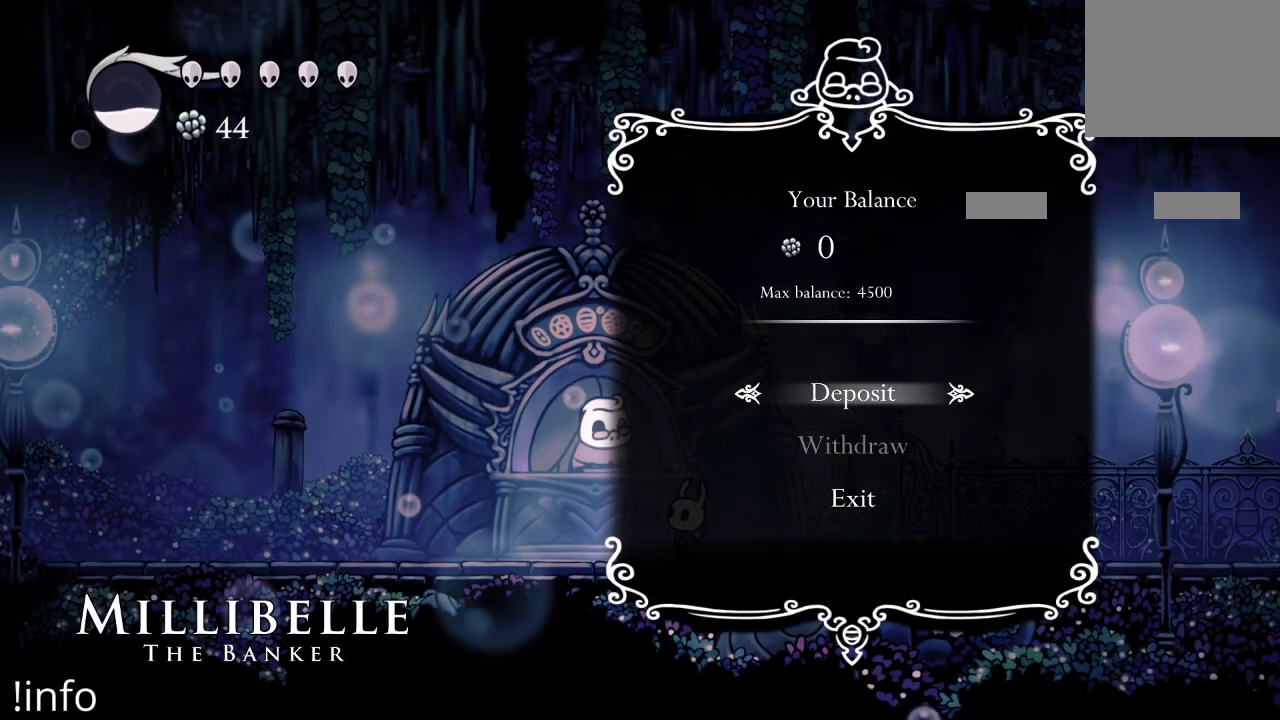
{"buttons": [], "left_stick": "center", "right_stick": "center", "events": []}
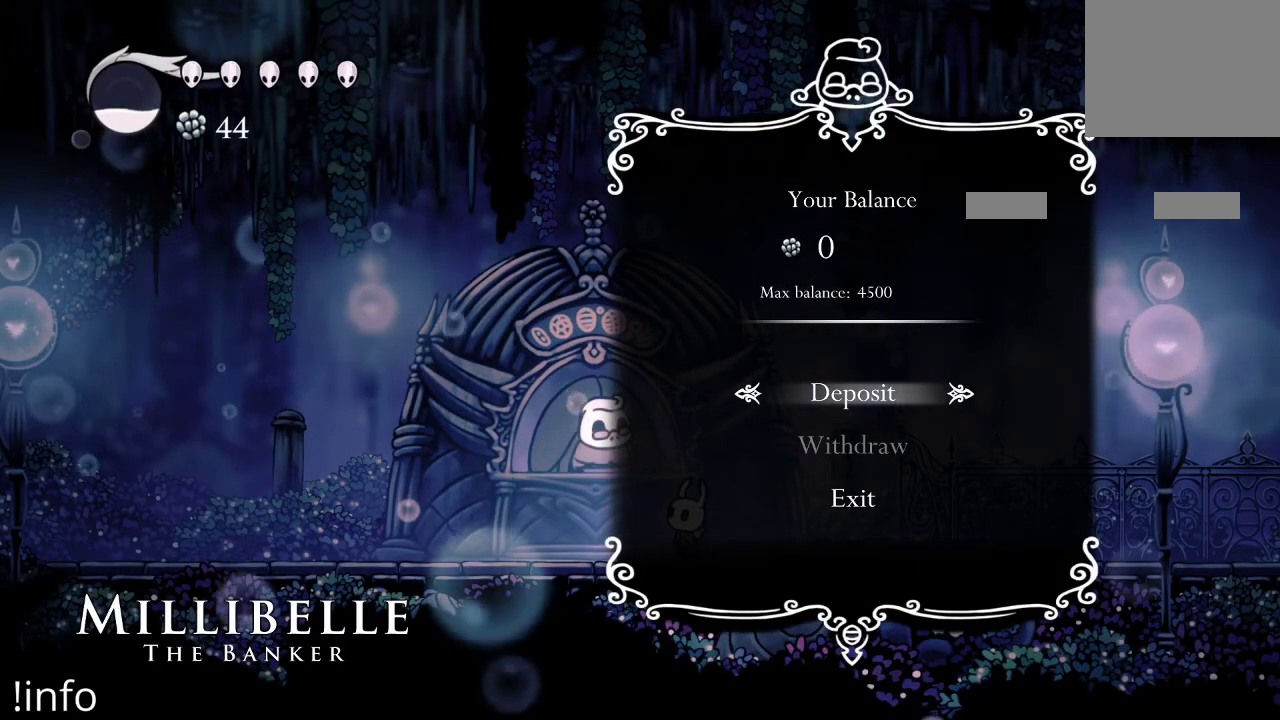
{"buttons": ["DPAD_UP"], "left_stick": "center", "right_stick": "center", "events": [[167, "DPAD_DOWN", "down"], [333, "DPAD_DOWN", "up"], [467, "DPAD_UP", "down"]]}
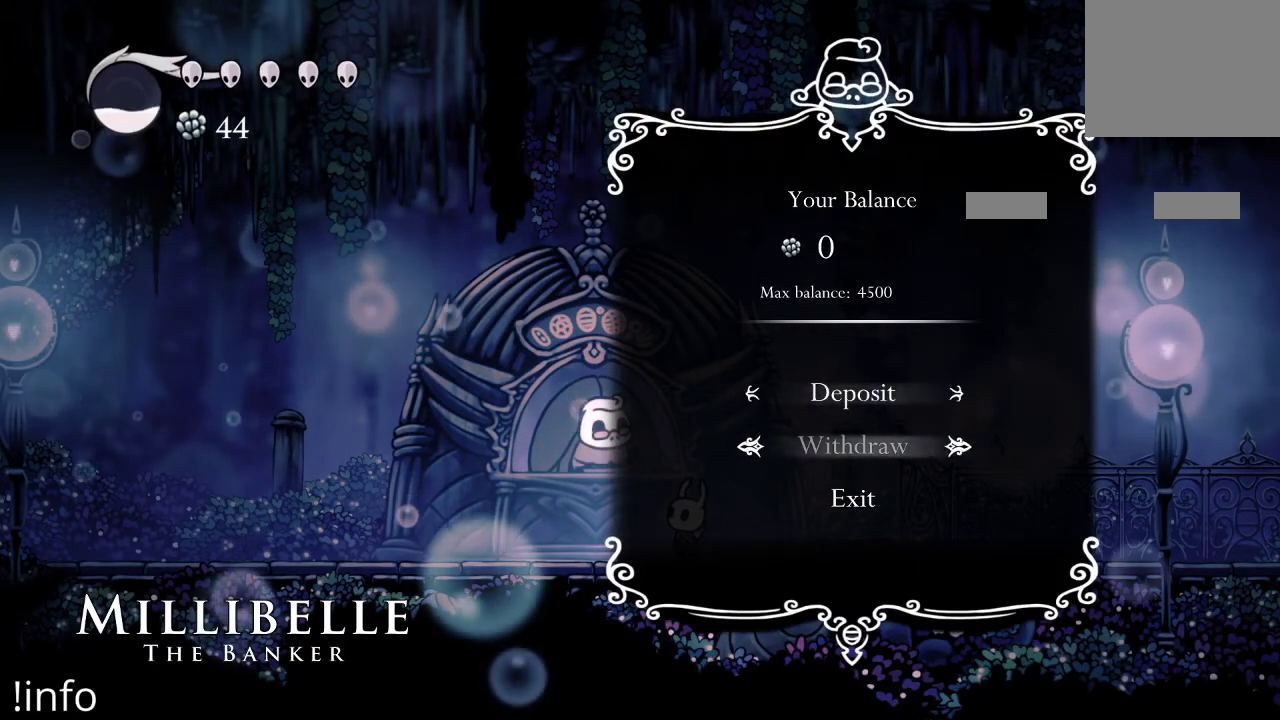
{"buttons": [], "left_stick": "center", "right_stick": "center", "events": [[133, "DPAD_UP", "up"]]}
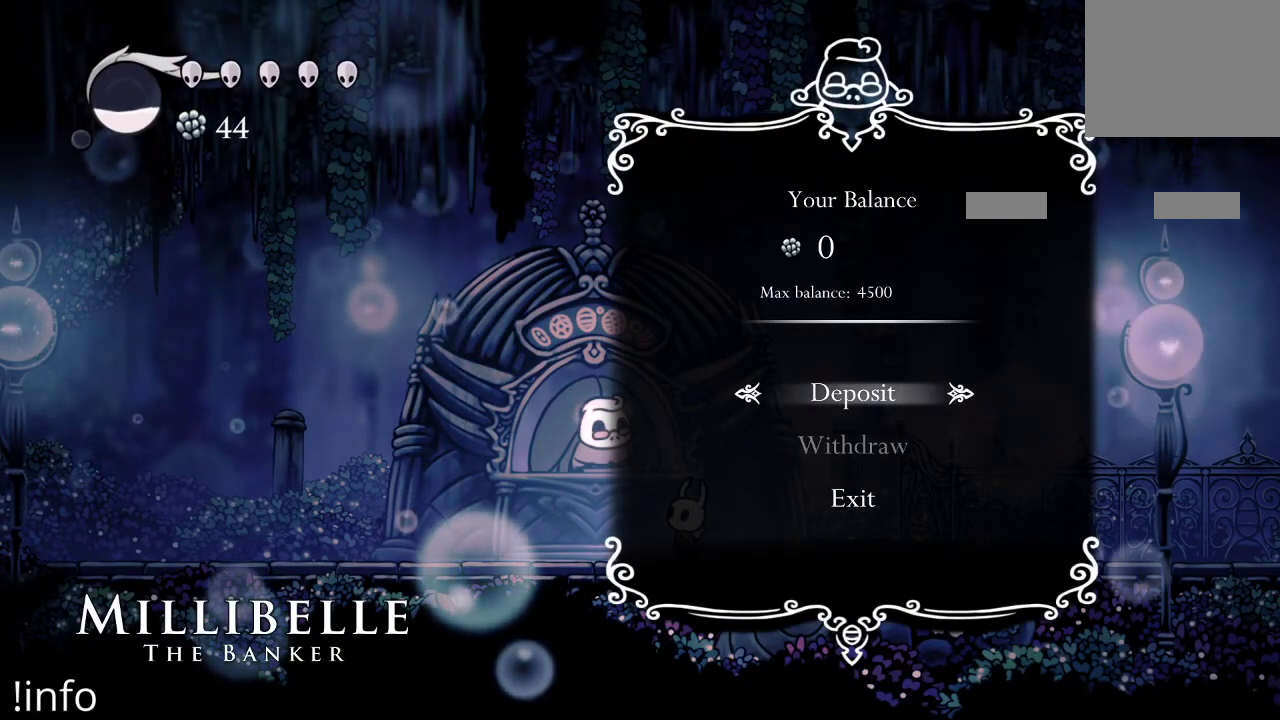
{"buttons": [], "left_stick": "center", "right_stick": "center", "events": [[300, "DPAD_DOWN", "down"], [433, "DPAD_DOWN", "up"]]}
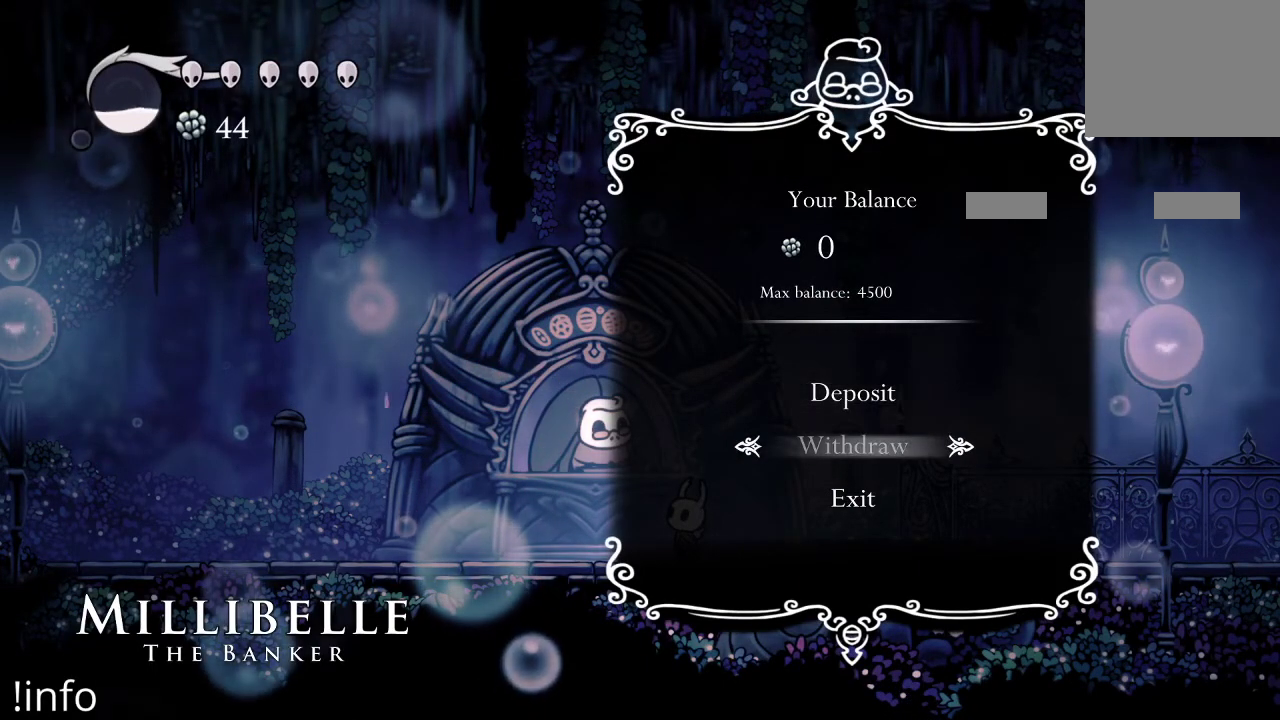
{"buttons": ["DPAD_UP"], "left_stick": "center", "right_stick": "center", "events": [[467, "DPAD_UP", "down"]]}
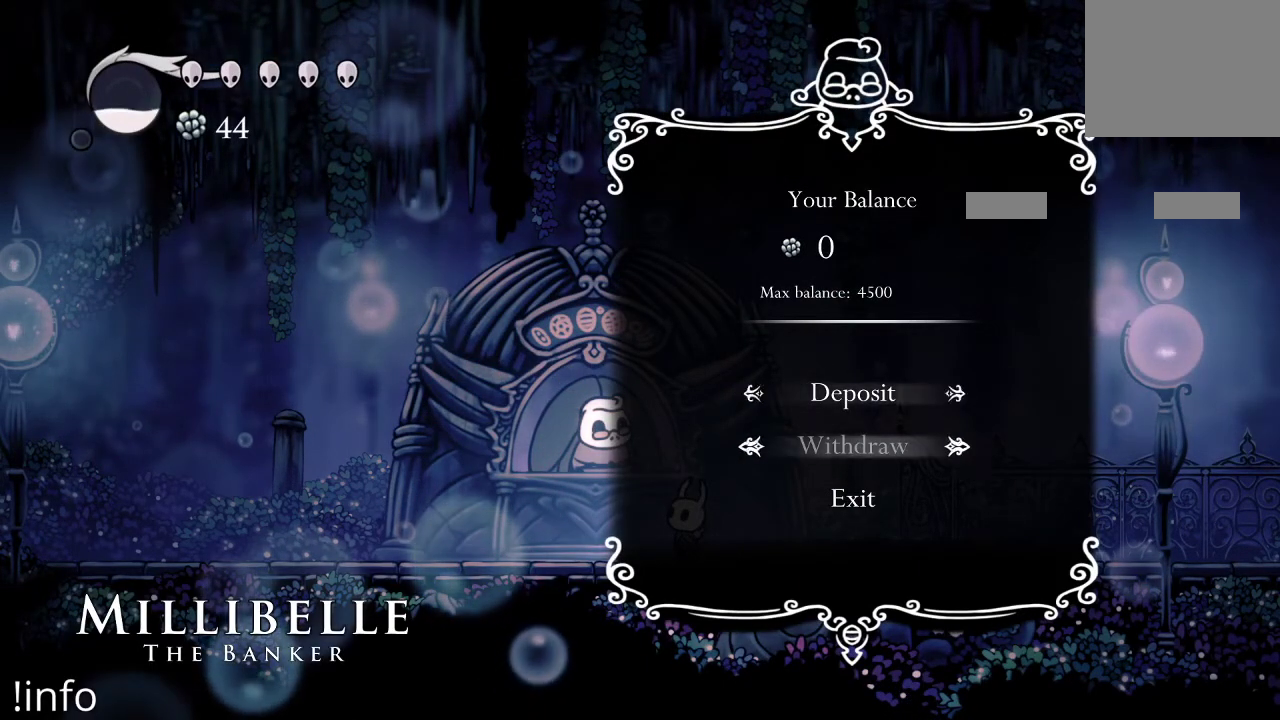
{"buttons": ["B"], "left_stick": "center", "right_stick": "center", "events": [[133, "DPAD_UP", "up"], [500, "B", "down"]]}
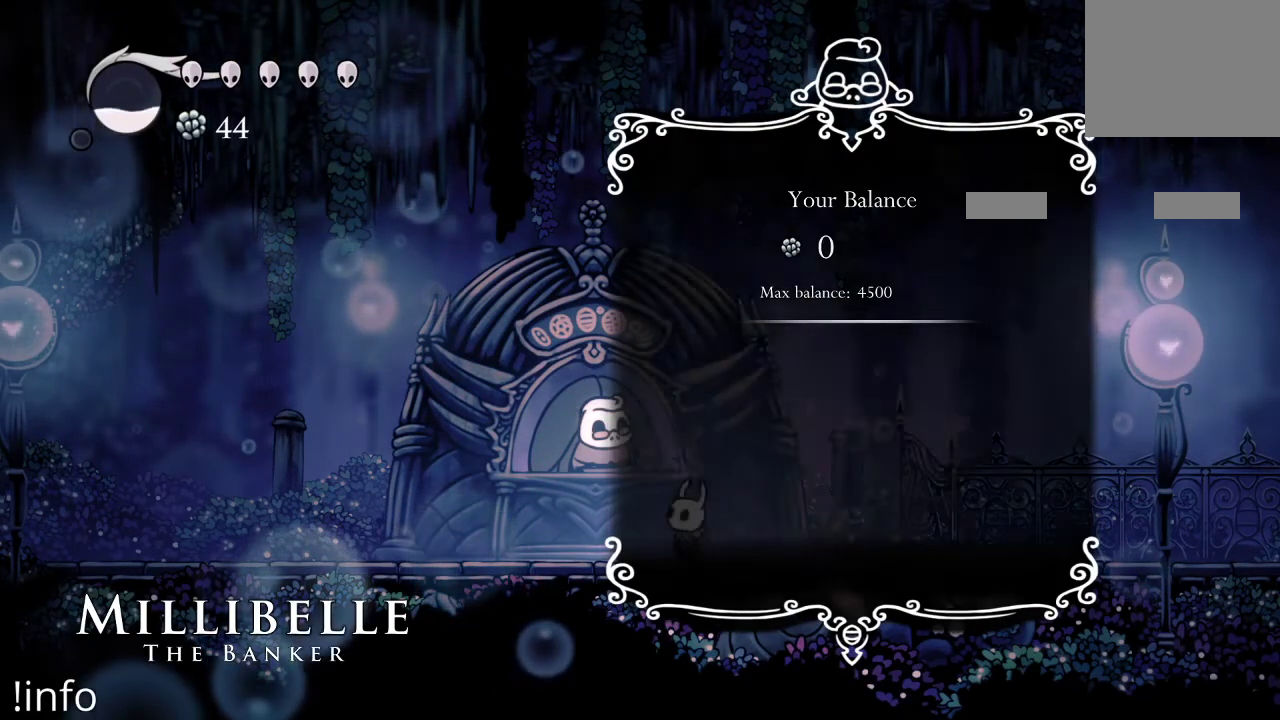
{"buttons": ["DPAD_RIGHT"], "left_stick": "center", "right_stick": "center", "events": [[133, "B", "up"], [200, "DPAD_RIGHT", "down"]]}
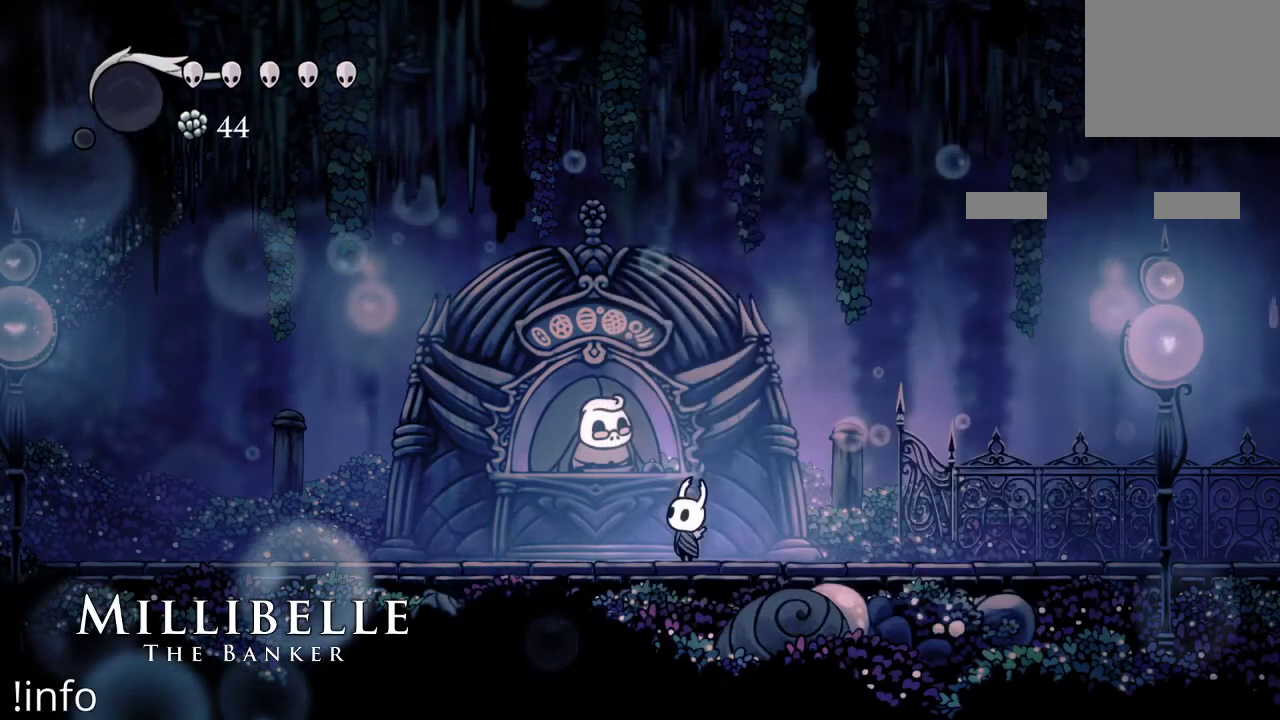
{"buttons": ["R2", "DPAD_RIGHT"], "left_stick": "center", "right_stick": "center", "events": [[233, "R2", "down"], [367, "R2", "up"], [433, "R2", "down"]]}
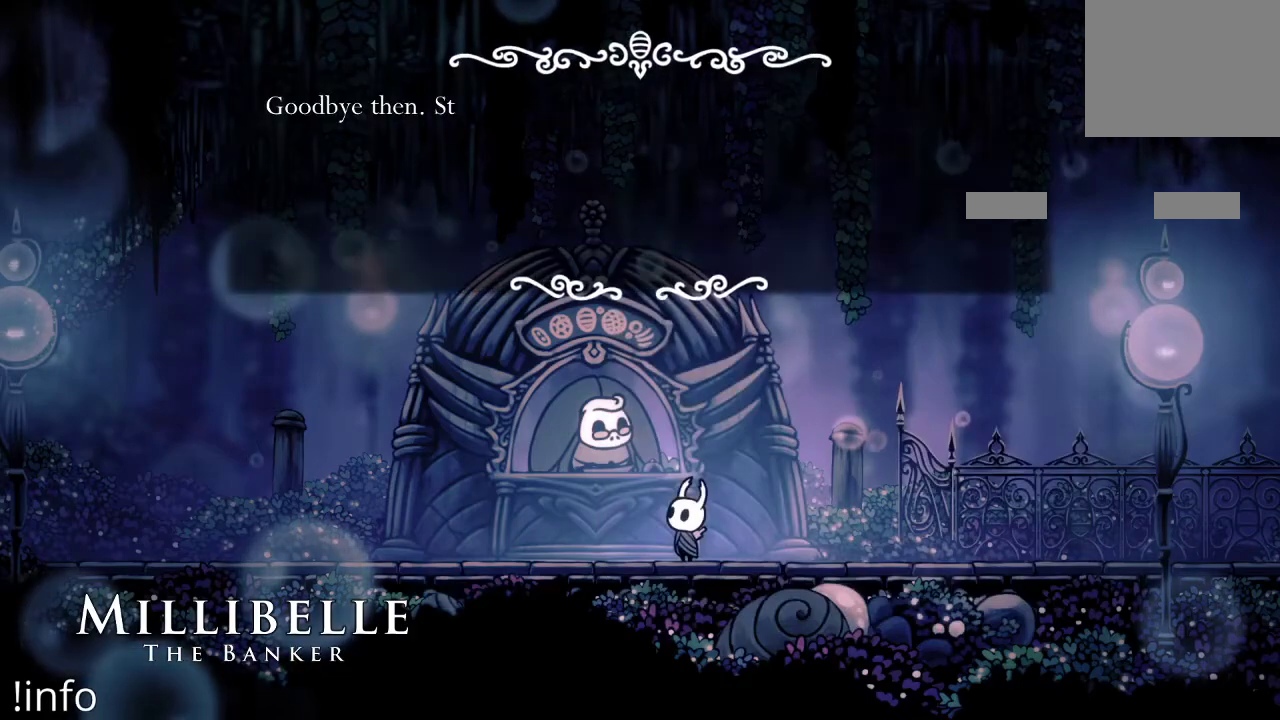
{"buttons": ["DPAD_RIGHT"], "left_stick": "center", "right_stick": "center", "events": [[67, "R2", "up"], [133, "R2", "down"], [233, "R2", "up"], [333, "B", "down"], [433, "B", "up"]]}
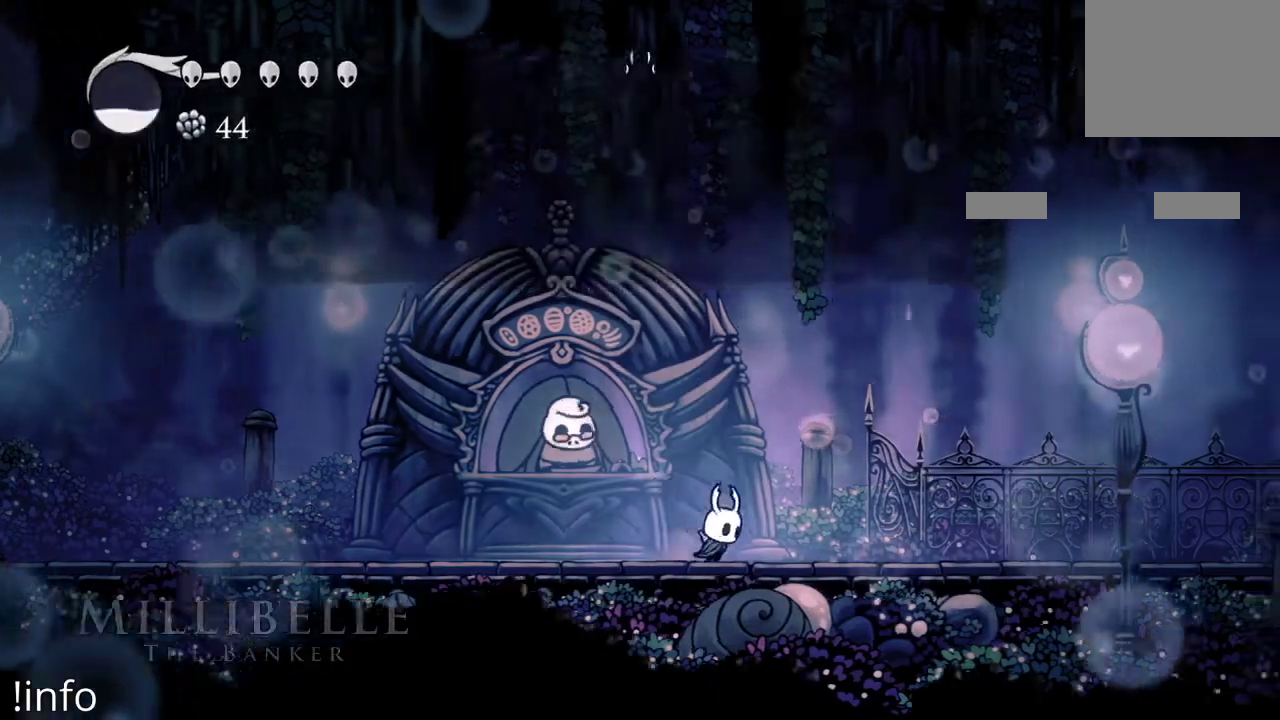
{"buttons": ["R2", "DPAD_RIGHT"], "left_stick": "center", "right_stick": "center", "events": [[233, "R2", "down"], [367, "R2", "up"], [433, "R2", "down"]]}
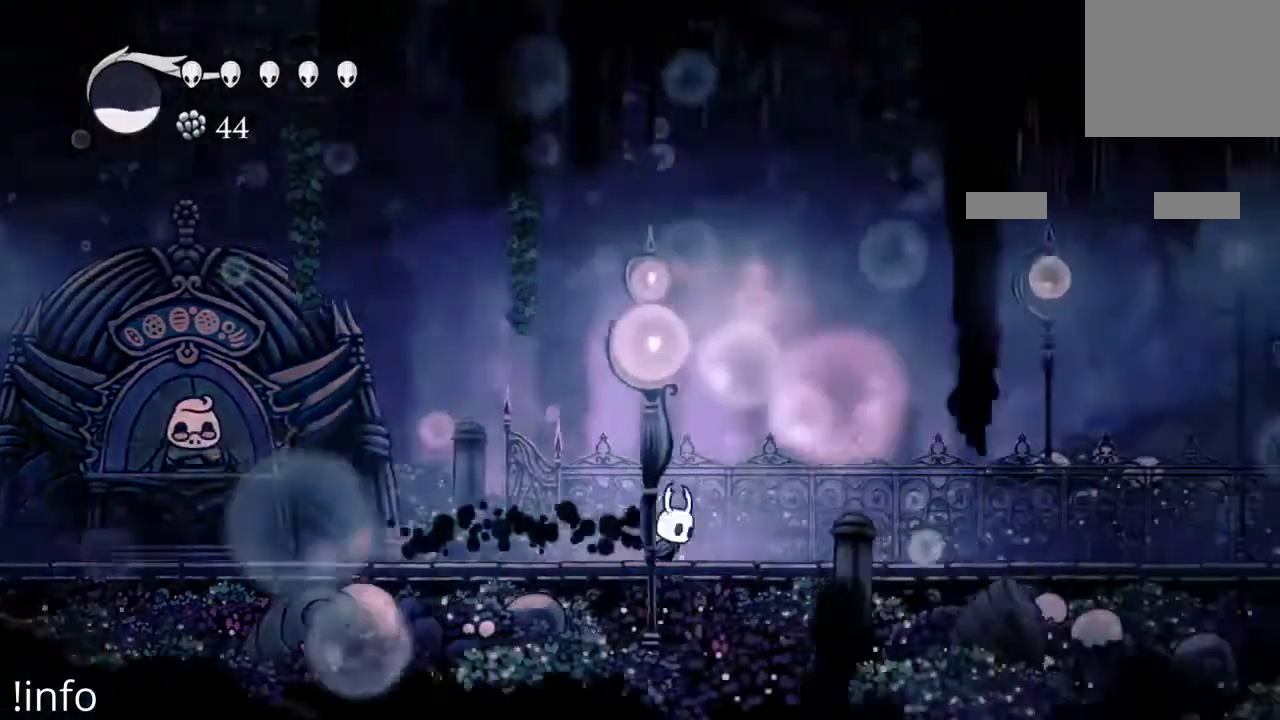
{"buttons": ["R2", "DPAD_RIGHT"], "left_stick": "center", "right_stick": "center", "events": [[67, "R2", "up"], [133, "R2", "down"], [233, "R2", "up"], [300, "R2", "down"], [400, "R2", "up"], [500, "R2", "down"]]}
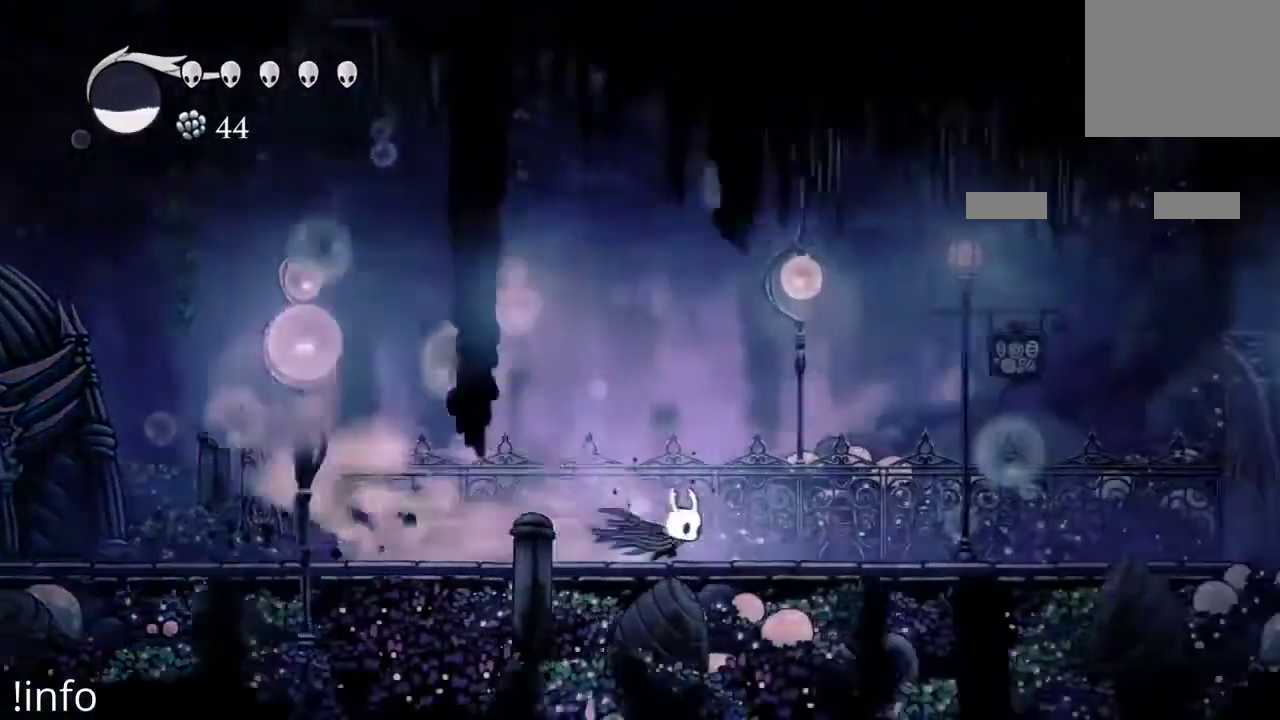
{"buttons": ["DPAD_RIGHT"], "left_stick": "center", "right_stick": "center", "events": [[100, "R2", "up"], [233, "R2", "down"], [300, "R2", "up"], [367, "R2", "down"], [500, "R2", "up"]]}
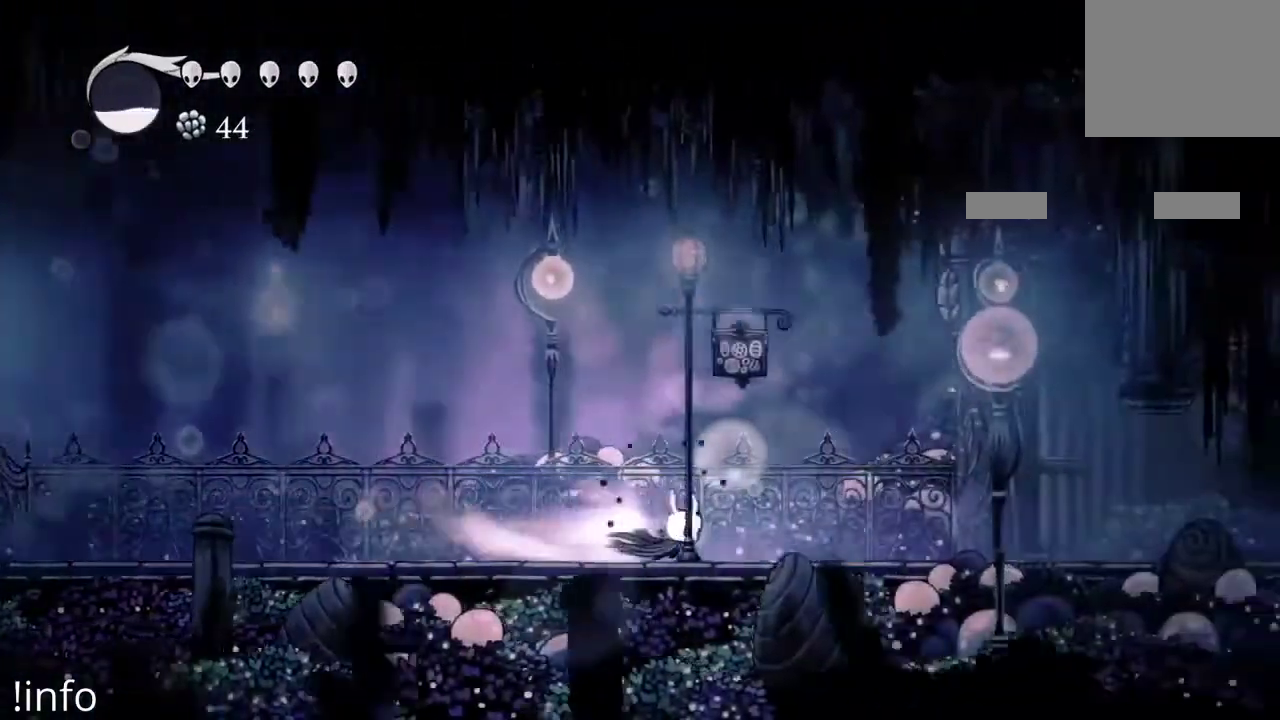
{"buttons": ["R2", "DPAD_RIGHT"], "left_stick": "center", "right_stick": "center", "events": [[67, "R2", "down"], [167, "R2", "up"], [267, "R2", "down"], [367, "R2", "up"], [433, "R2", "down"]]}
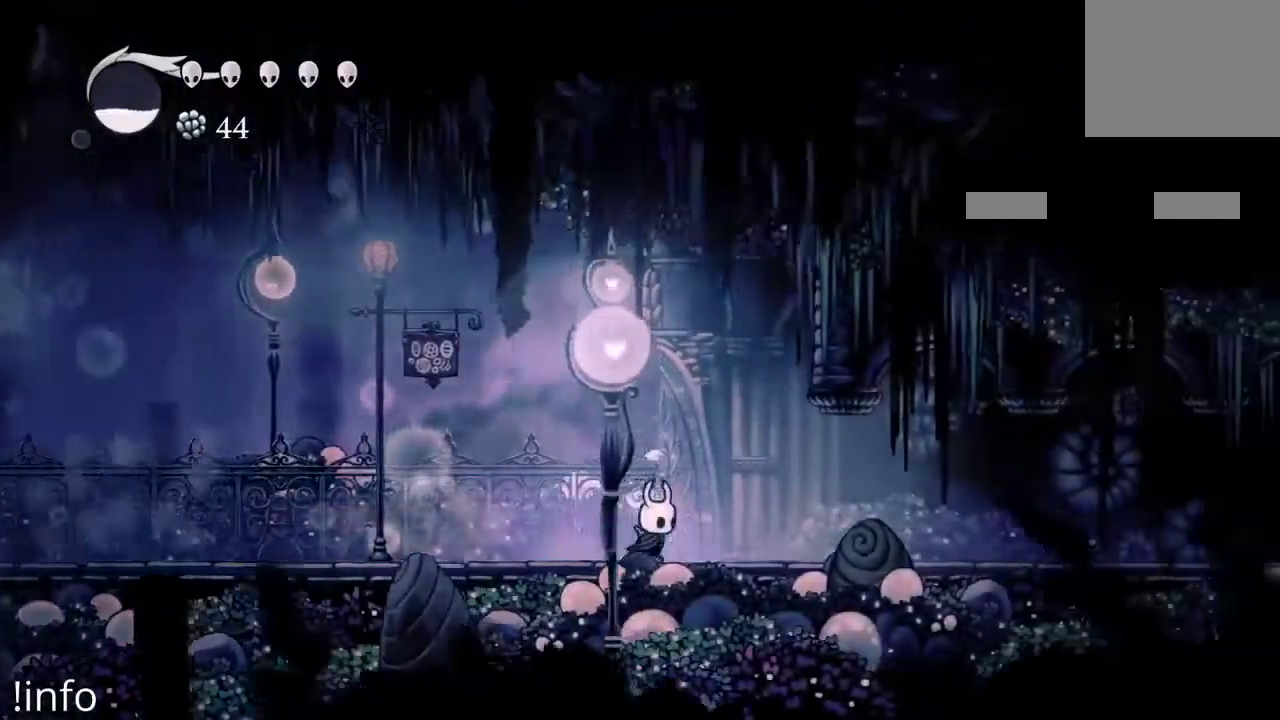
{"buttons": ["R2", "DPAD_RIGHT"], "left_stick": "center", "right_stick": "center", "events": [[33, "R2", "up"], [133, "R2", "down"], [233, "R2", "up"], [300, "R2", "down"], [400, "R2", "up"], [467, "R2", "down"]]}